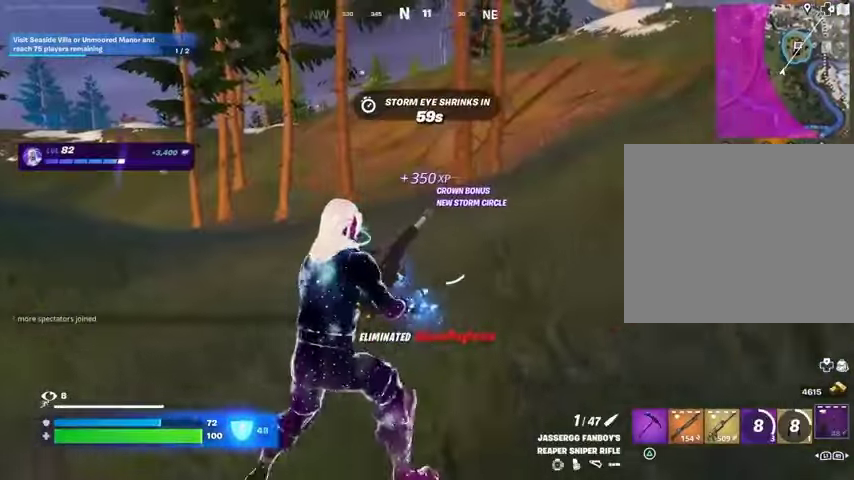
Gameplay with a controller (PlayStation layout); each line is a JSON object with the inputs held at the frame after it. "events" lists button and stick changes between this image and that frame as [ms after this image, input, new state], when the widget could be followed in between.
{"buttons": [], "left_stick": "up-right", "right_stick": "center", "events": []}
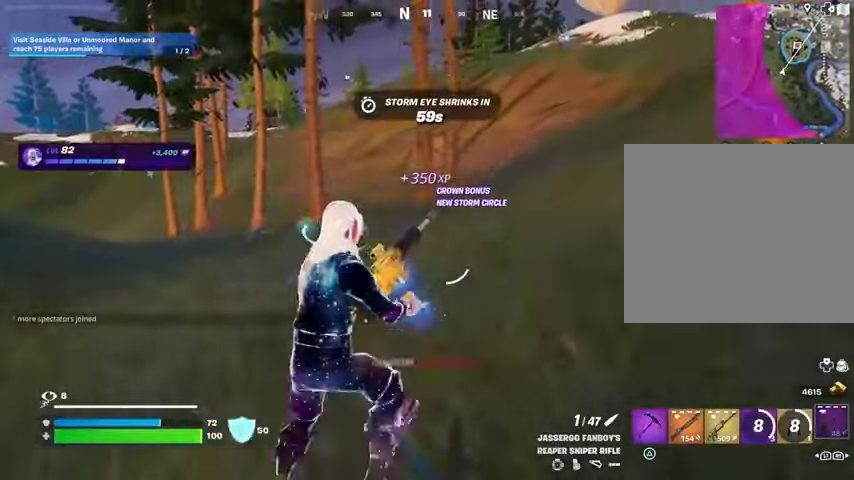
{"buttons": [], "left_stick": "up-right", "right_stick": "center", "events": []}
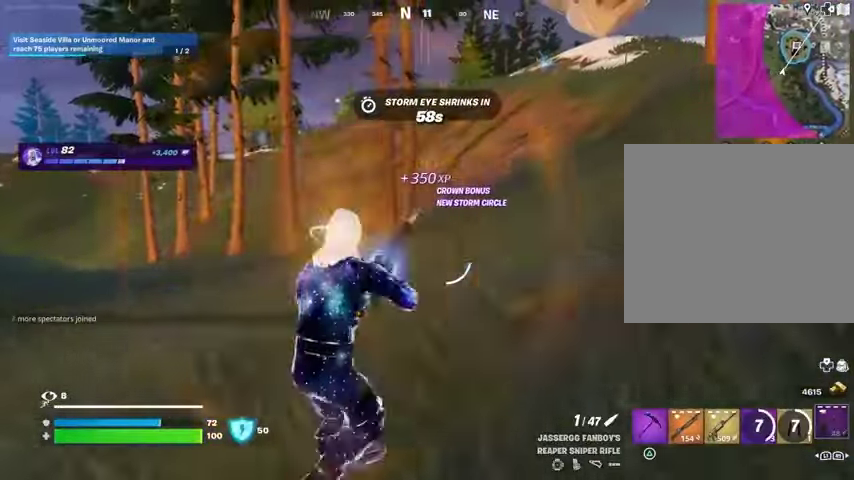
{"buttons": [], "left_stick": "up", "right_stick": "center", "events": [[100, "right_stick", "right"], [233, "L3", "down"], [233, "left_stick", "up"], [333, "L3", "up"], [400, "right_stick", "center"]]}
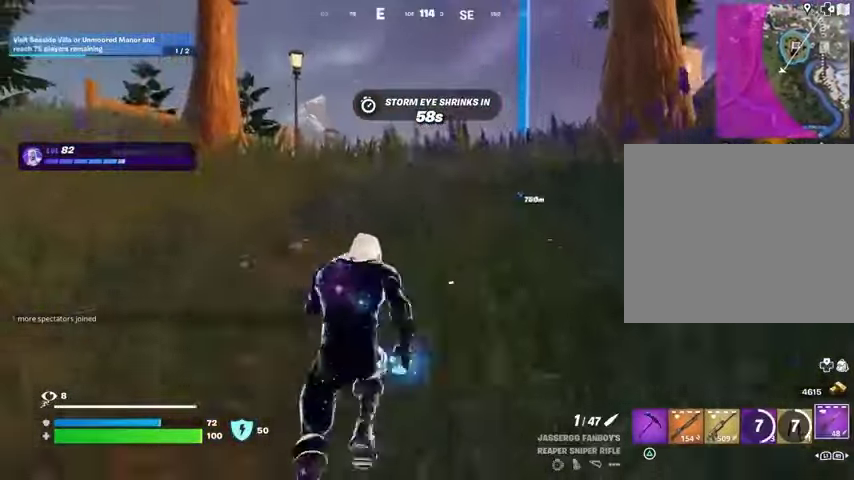
{"buttons": [], "left_stick": "center", "right_stick": "center", "events": [[100, "R1", "down"], [200, "R1", "up"], [233, "CROSS", "down"], [233, "R1", "down"], [300, "R1", "up"], [333, "CROSS", "up"], [333, "left_stick", "center"]]}
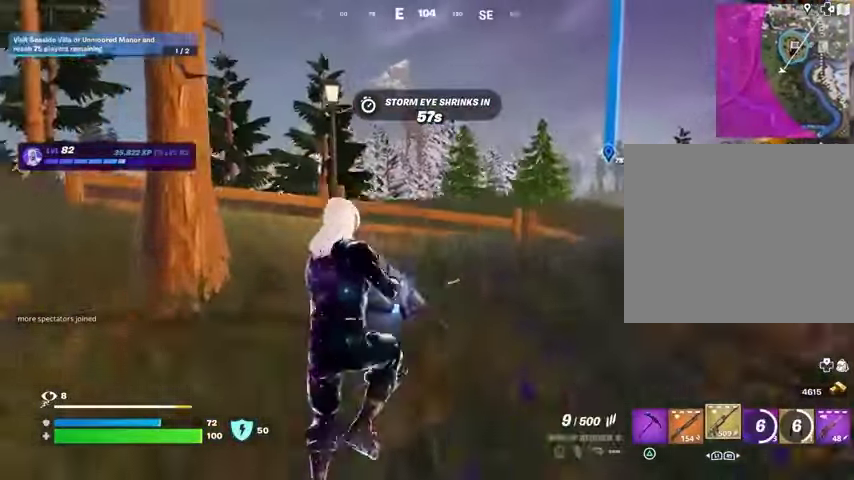
{"buttons": [], "left_stick": "up-right", "right_stick": "left", "events": [[100, "SQUARE", "down"], [133, "left_stick", "up"], [167, "SQUARE", "up"], [367, "right_stick", "left"], [500, "left_stick", "up-right"]]}
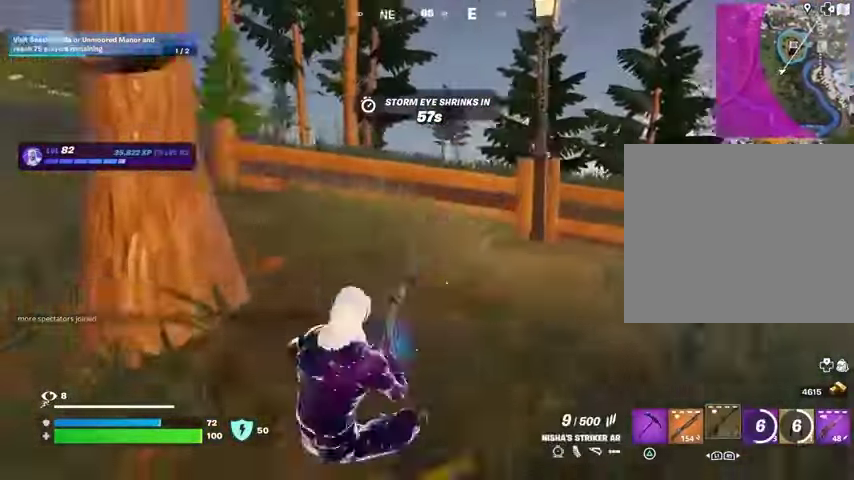
{"buttons": [], "left_stick": "up", "right_stick": "center", "events": [[33, "right_stick", "center"], [300, "CROSS", "down"], [300, "left_stick", "up"], [367, "CROSS", "up"]]}
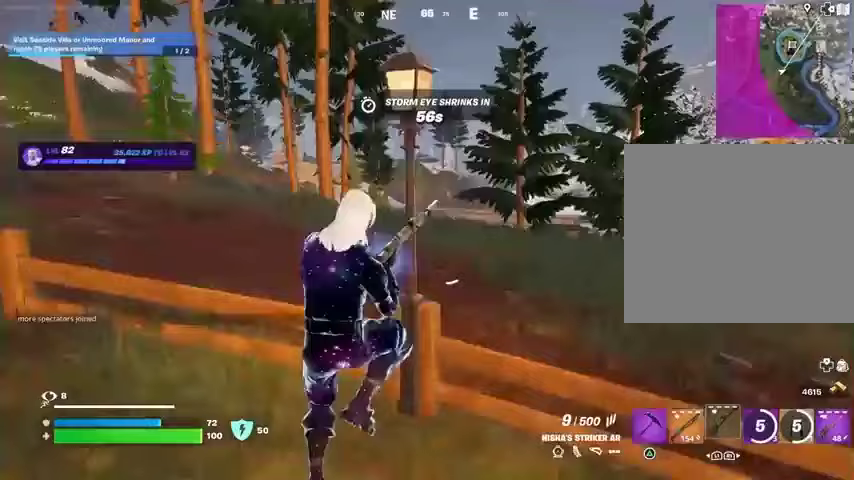
{"buttons": [], "left_stick": "up", "right_stick": "left", "events": [[367, "R3", "down"], [433, "R3", "up"], [467, "right_stick", "left"]]}
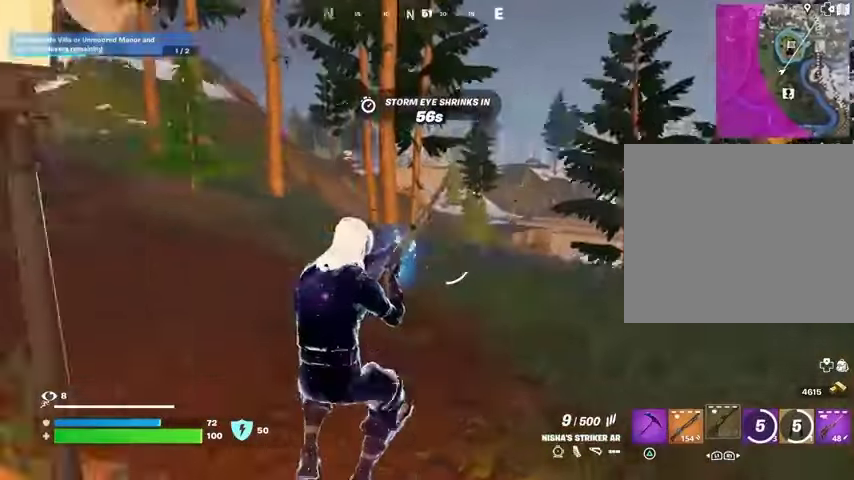
{"buttons": [], "left_stick": "up", "right_stick": "right", "events": [[33, "left_stick", "up-right"], [100, "right_stick", "center"], [200, "left_stick", "up"], [300, "CROSS", "down"], [333, "CROSS", "up"], [500, "right_stick", "right"]]}
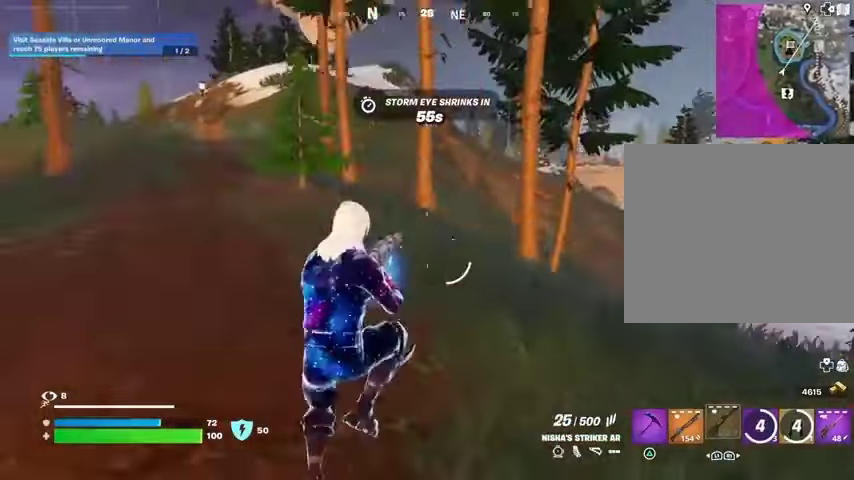
{"buttons": ["L1"], "left_stick": "up", "right_stick": "left", "events": [[67, "left_stick", "up-left"], [167, "right_stick", "center"], [467, "L1", "down"], [500, "left_stick", "up"], [500, "right_stick", "left"]]}
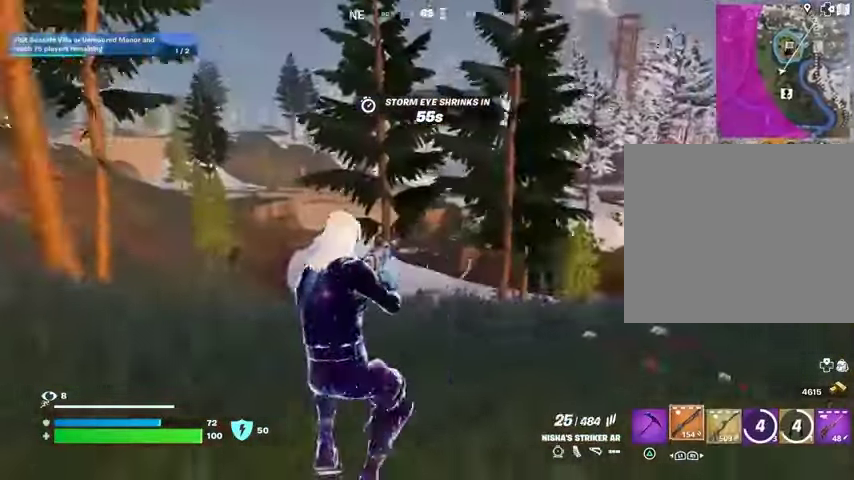
{"buttons": ["SQUARE"], "left_stick": "up", "right_stick": "center", "events": [[33, "L1", "up"], [133, "left_stick", "up-right"], [267, "right_stick", "center"], [333, "SQUARE", "down"], [333, "left_stick", "up"], [400, "SQUARE", "up"], [500, "SQUARE", "down"]]}
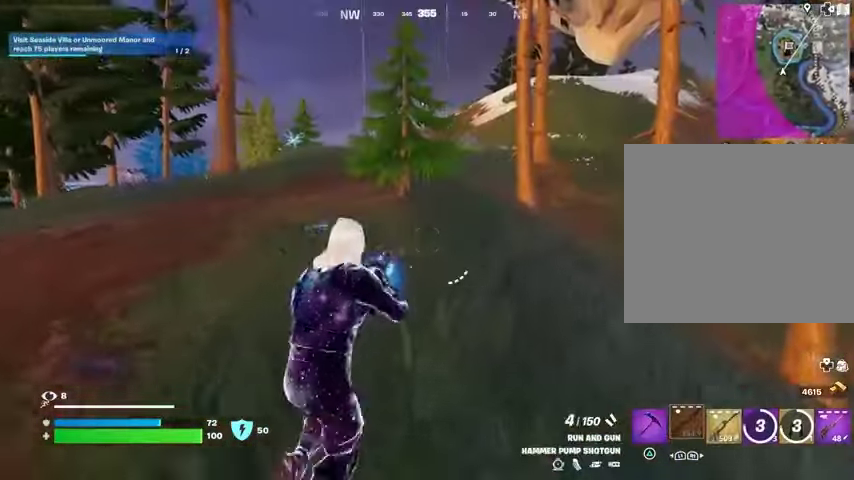
{"buttons": [], "left_stick": "up", "right_stick": "center", "events": [[67, "SQUARE", "up"]]}
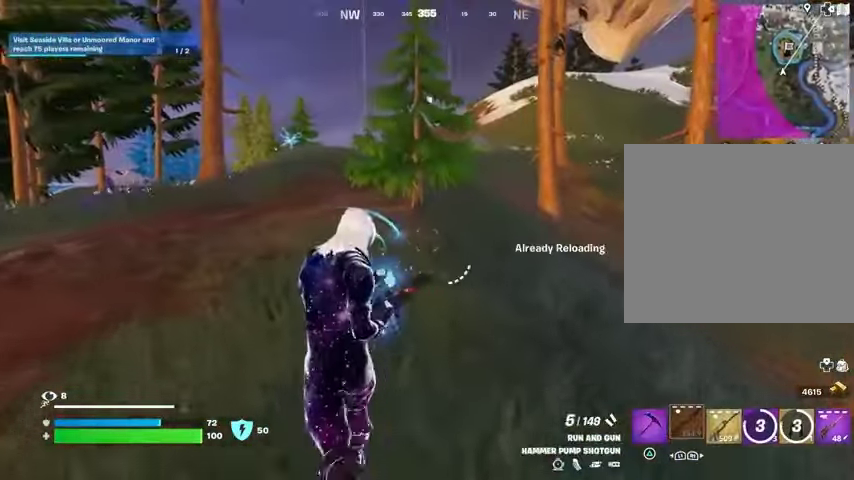
{"buttons": ["L3"], "left_stick": "up", "right_stick": "up-left", "events": [[467, "right_stick", "up-left"], [500, "L3", "down"]]}
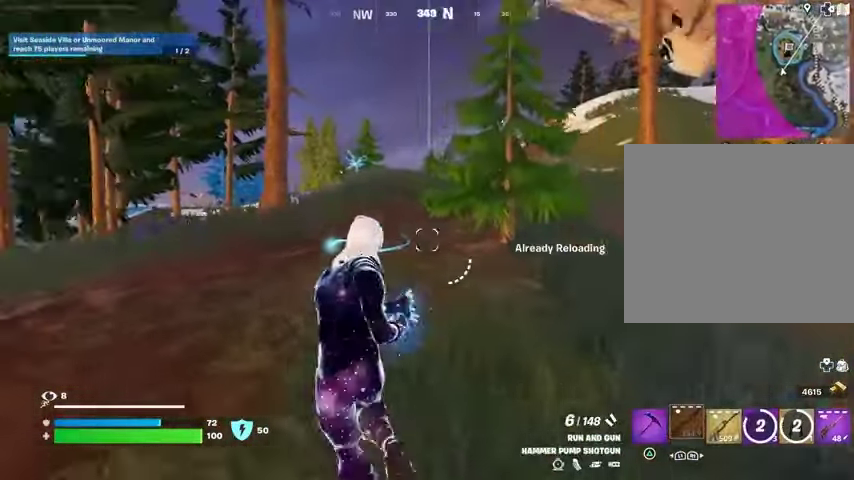
{"buttons": ["L2"], "left_stick": "up", "right_stick": "center", "events": [[33, "right_stick", "center"], [67, "L1", "down"], [67, "L3", "up"], [167, "L1", "up"], [233, "L1", "down"], [267, "L1", "up"], [333, "CROSS", "down"], [400, "CROSS", "up"], [467, "L2", "down"]]}
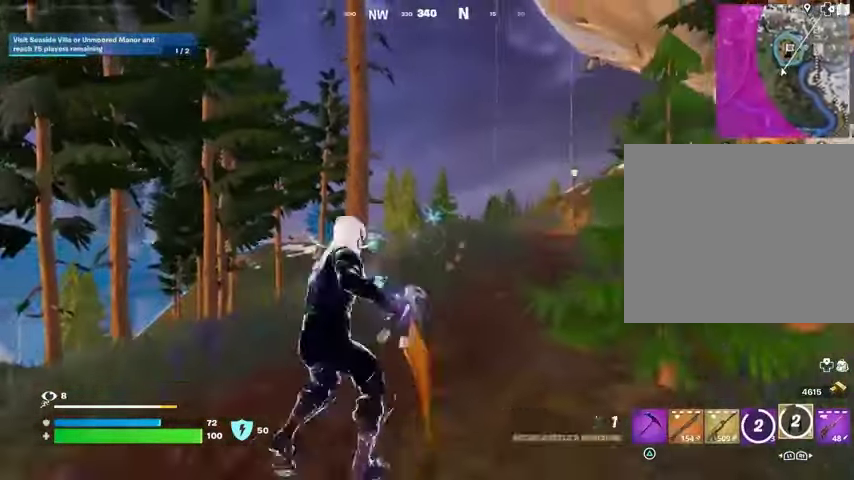
{"buttons": [], "left_stick": "up-right", "right_stick": "center", "events": [[67, "L2", "up"], [67, "left_stick", "up-right"], [133, "right_stick", "up-right"], [200, "right_stick", "center"], [267, "left_stick", "up"], [467, "left_stick", "up-right"]]}
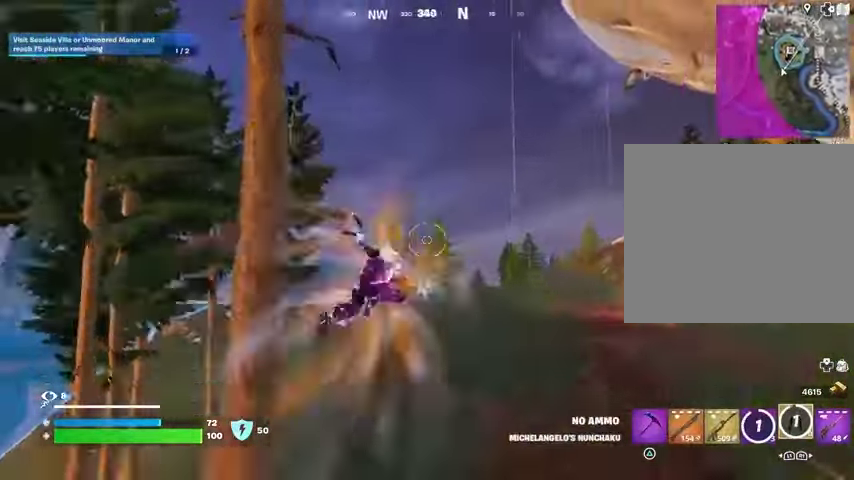
{"buttons": [], "left_stick": "up-left", "right_stick": "center", "events": [[67, "left_stick", "up"], [167, "left_stick", "up-left"]]}
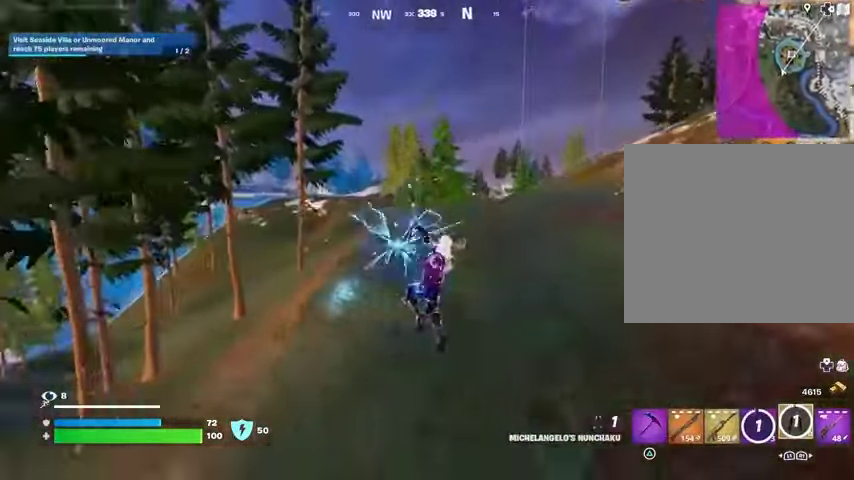
{"buttons": ["R1"], "left_stick": "up-left", "right_stick": "right", "events": [[333, "R1", "down"], [400, "R1", "up"], [433, "R1", "down"], [433, "right_stick", "right"]]}
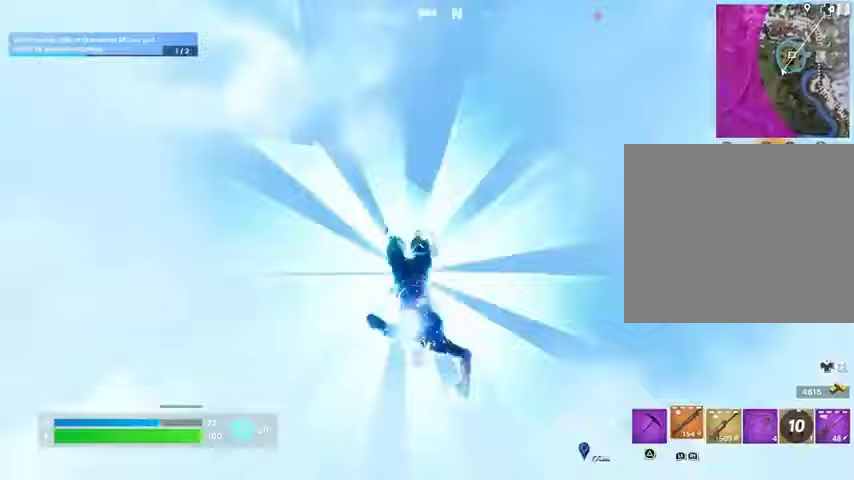
{"buttons": [], "left_stick": "center", "right_stick": "center", "events": [[33, "R1", "up"], [33, "left_stick", "center"], [67, "right_stick", "center"], [167, "DPAD_RIGHT", "down"], [267, "DPAD_RIGHT", "up"], [333, "DPAD_RIGHT", "down"], [400, "DPAD_RIGHT", "up"]]}
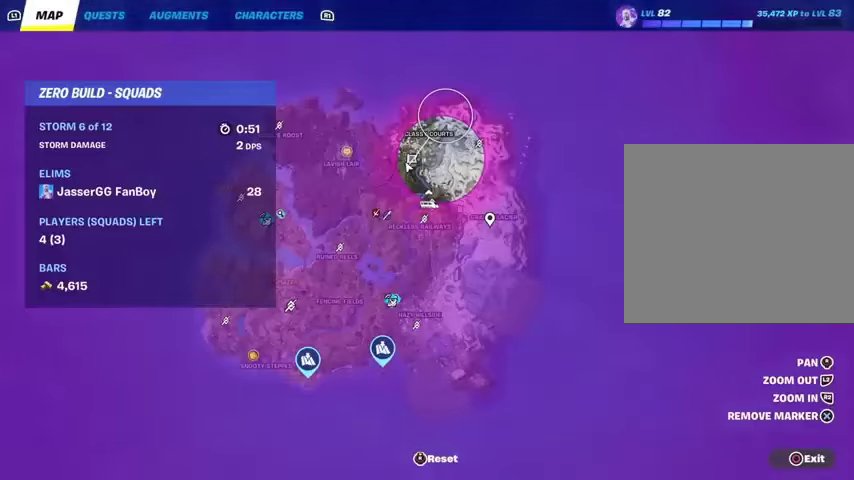
{"buttons": [], "left_stick": "up", "right_stick": "center", "events": [[267, "CIRCLE", "down"], [300, "CIRCLE", "up"], [433, "left_stick", "up"]]}
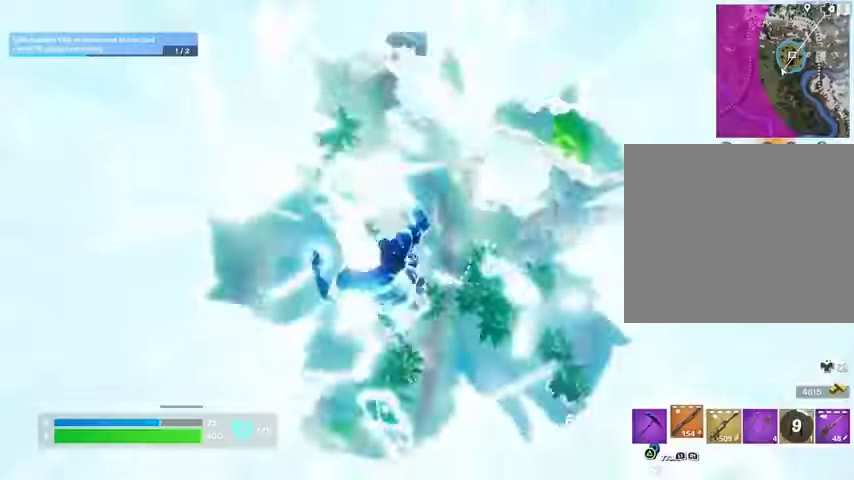
{"buttons": [], "left_stick": "up-left", "right_stick": "center", "events": [[133, "left_stick", "up-left"], [167, "right_stick", "up-right"], [300, "right_stick", "center"]]}
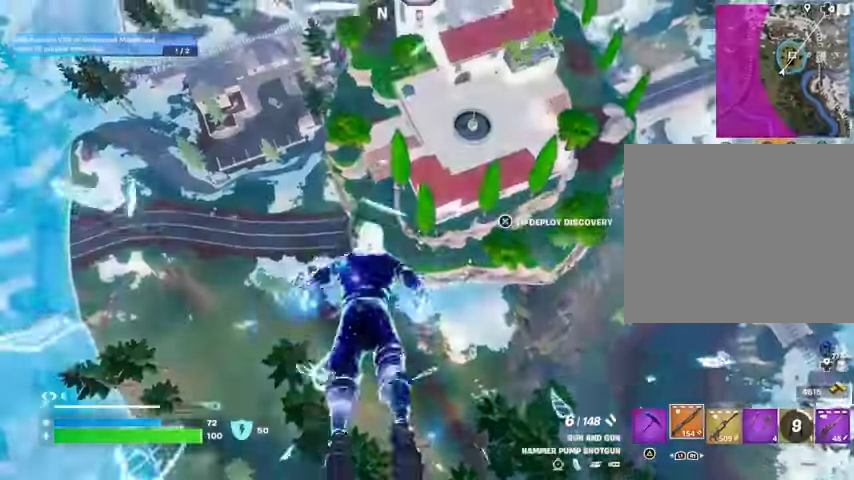
{"buttons": [], "left_stick": "up-left", "right_stick": "up-right", "events": [[333, "right_stick", "up-right"]]}
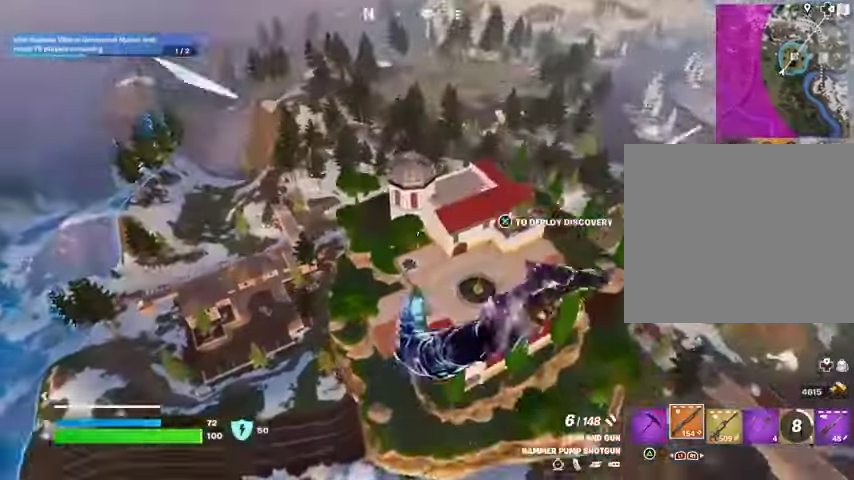
{"buttons": [], "left_stick": "up-left", "right_stick": "center", "events": [[100, "right_stick", "center"]]}
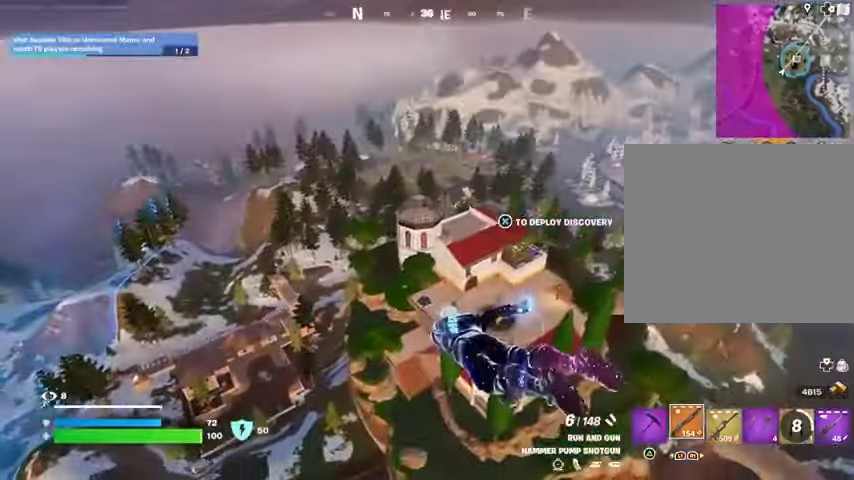
{"buttons": [], "left_stick": "up-left", "right_stick": "center", "events": []}
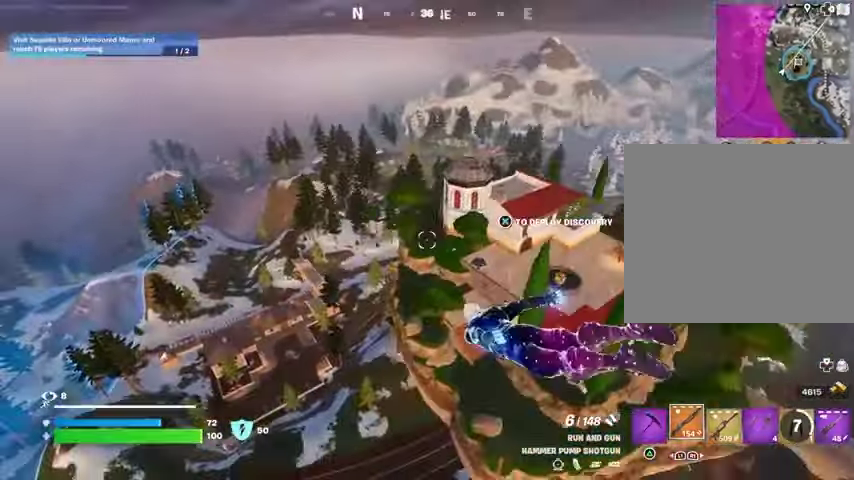
{"buttons": [], "left_stick": "up-left", "right_stick": "center", "events": []}
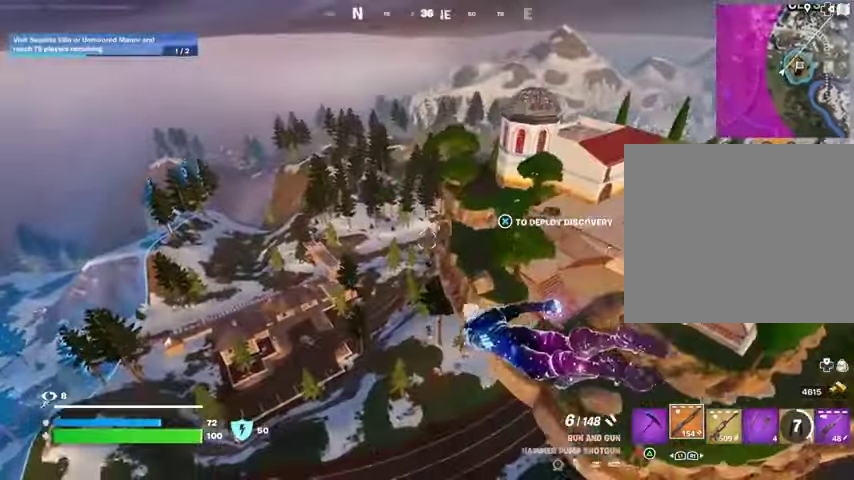
{"buttons": [], "left_stick": "up-left", "right_stick": "center", "events": [[67, "CROSS", "down"], [100, "CROSS", "up"]]}
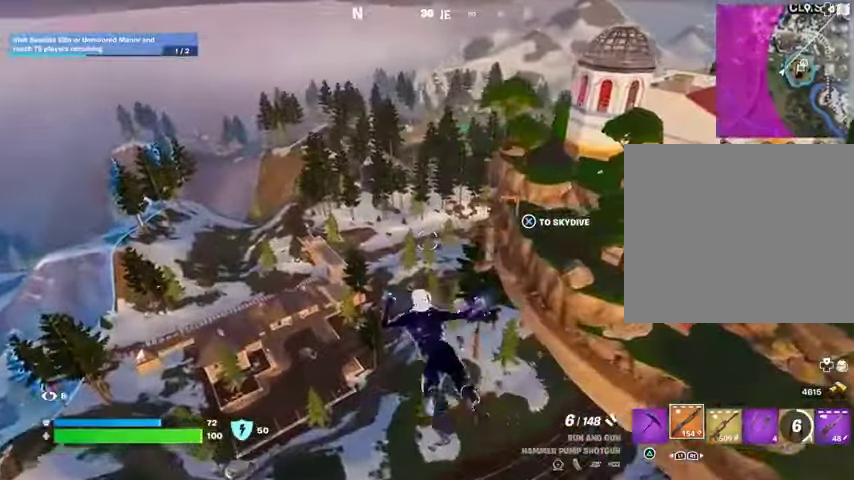
{"buttons": [], "left_stick": "up-left", "right_stick": "center", "events": []}
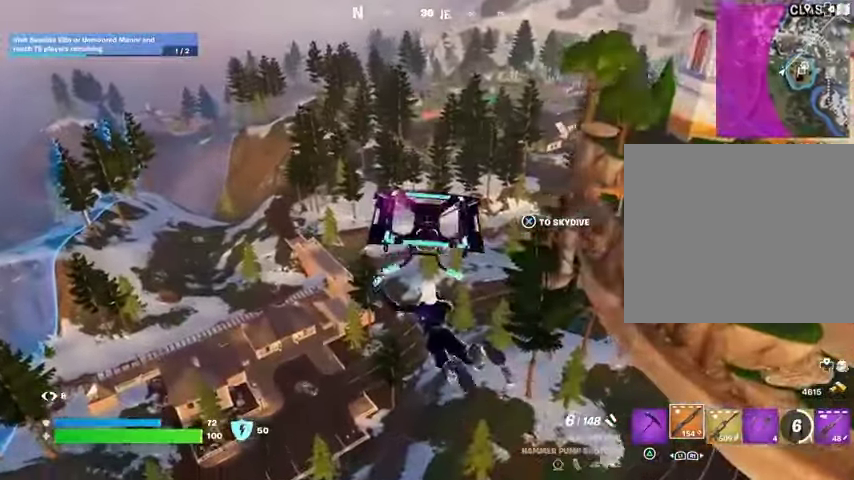
{"buttons": [], "left_stick": "up-left", "right_stick": "center", "events": []}
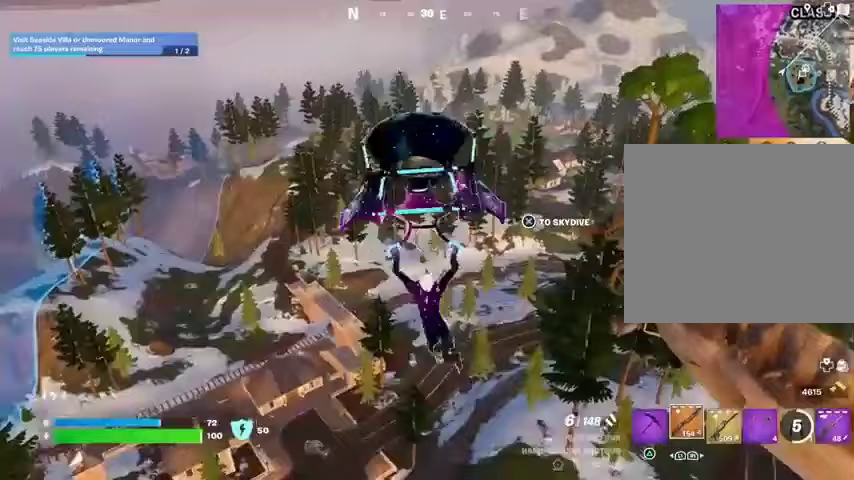
{"buttons": [], "left_stick": "up-left", "right_stick": "center", "events": []}
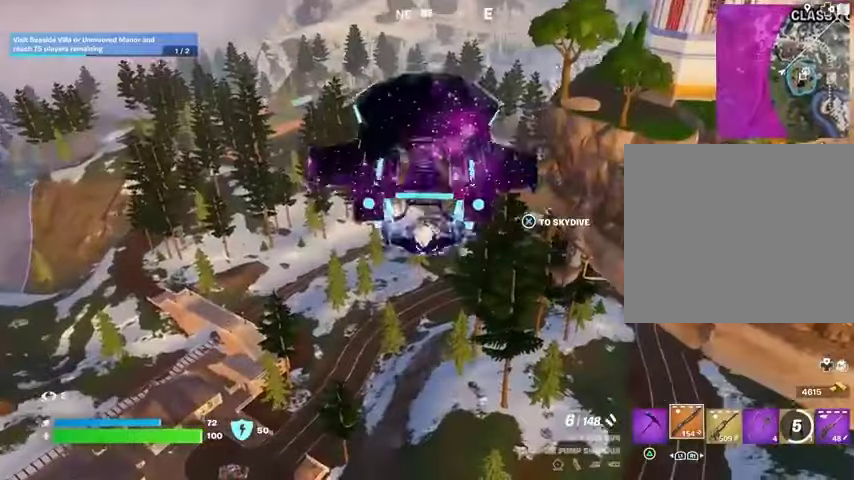
{"buttons": [], "left_stick": "up-left", "right_stick": "right", "events": [[367, "right_stick", "right"]]}
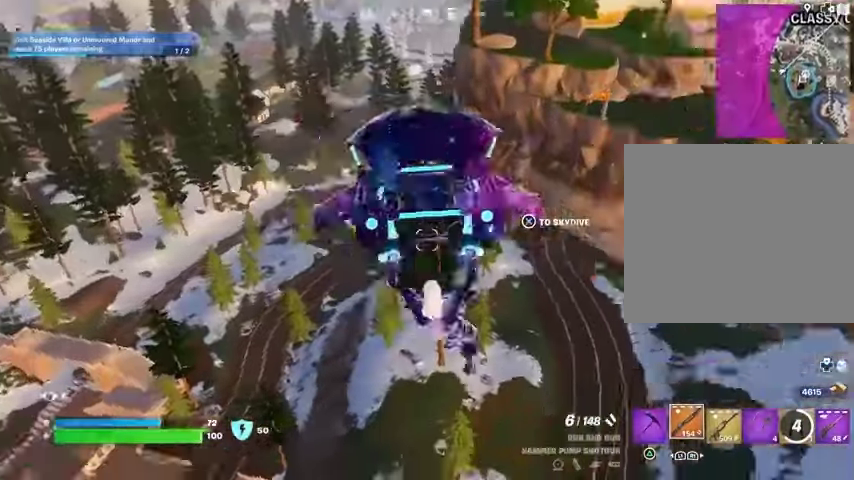
{"buttons": [], "left_stick": "left", "right_stick": "right", "events": [[167, "left_stick", "left"], [333, "right_stick", "center"], [500, "right_stick", "right"]]}
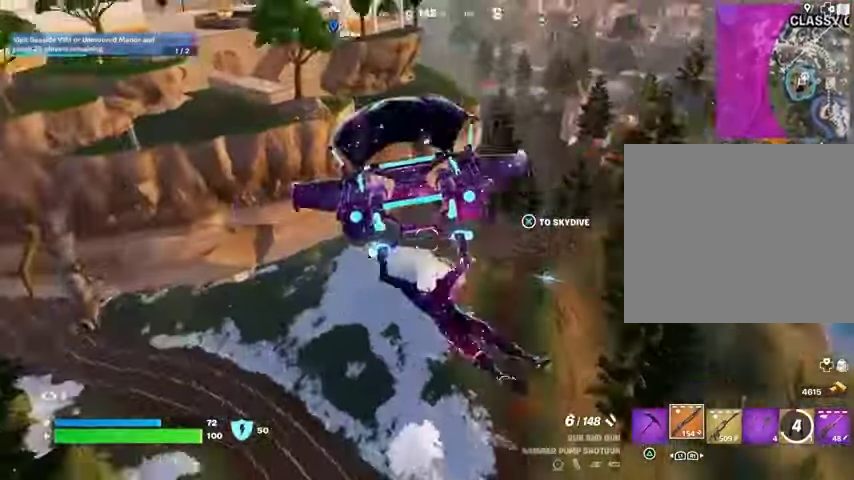
{"buttons": [], "left_stick": "down-left", "right_stick": "center", "events": [[67, "left_stick", "down-left"], [67, "right_stick", "center"]]}